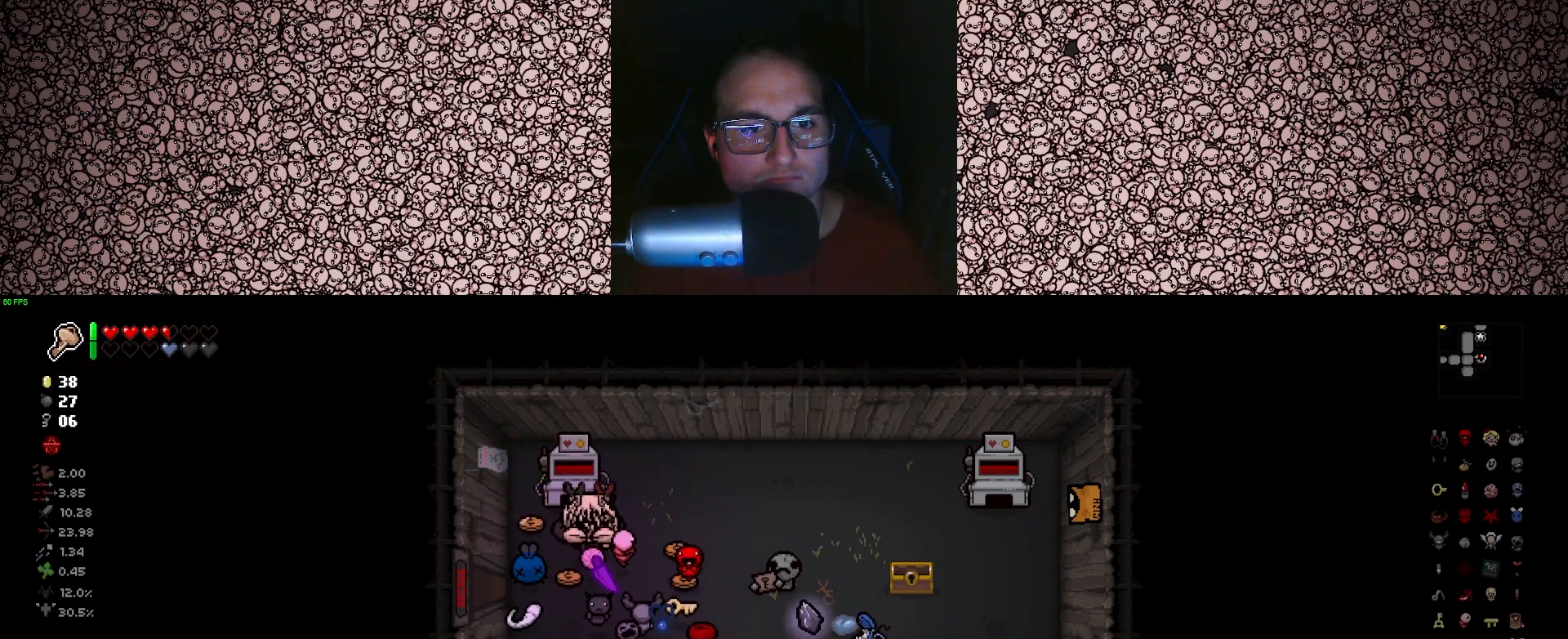
Gameplay with keyboard; each line is a JSON object with the keys held at the frame after it. "events" lists presses ("down") and releases ("up") of "a", "ctrl", "d", "down", "e", "escape", "f", "left", "q", "r", "right", "s", "space", "tab", "up" and "w" between this image and that frame as [ms after this image, input, new state], when the widget could be followed in between. No other keys are recorded. Mouse input is not recorded.
{"keys": [], "events": [[83, "w", "down"], [100, "a", "down"], [216, "a", "up"], [400, "w", "up"]]}
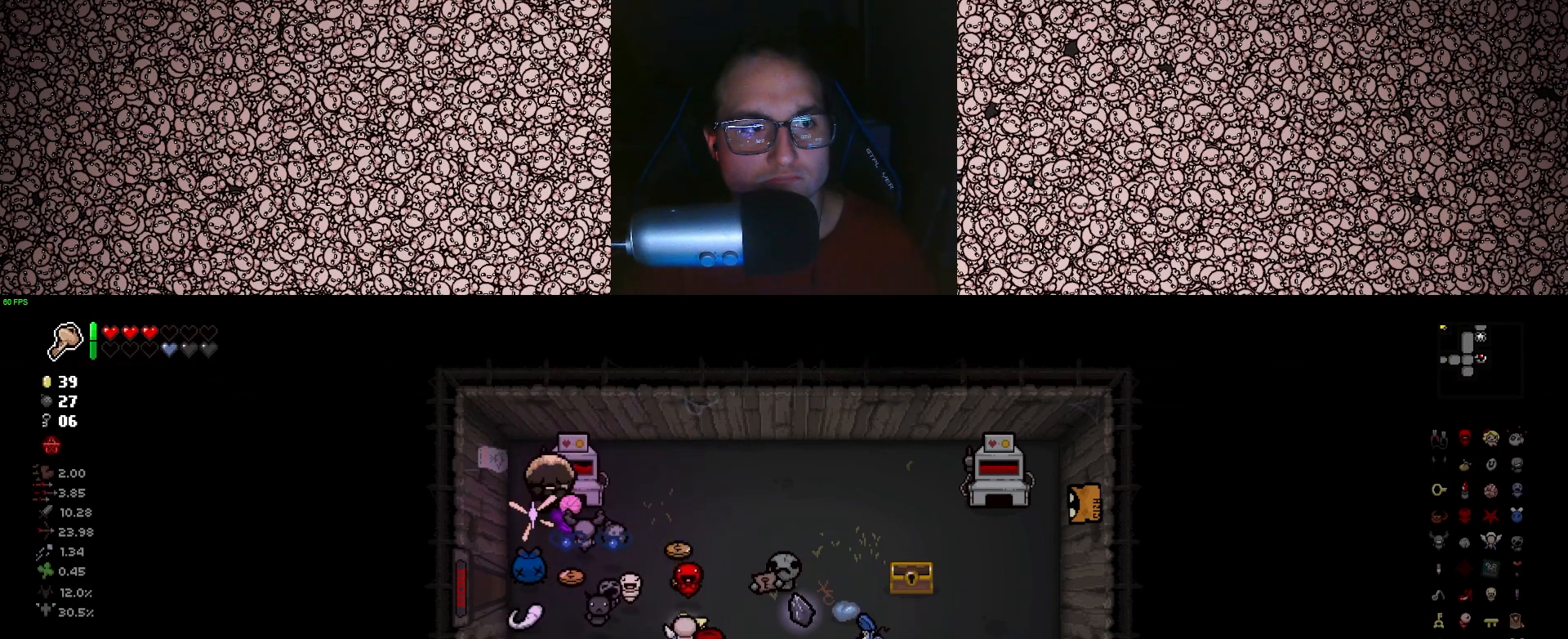
{"keys": ["d"], "events": [[450, "d", "down"]]}
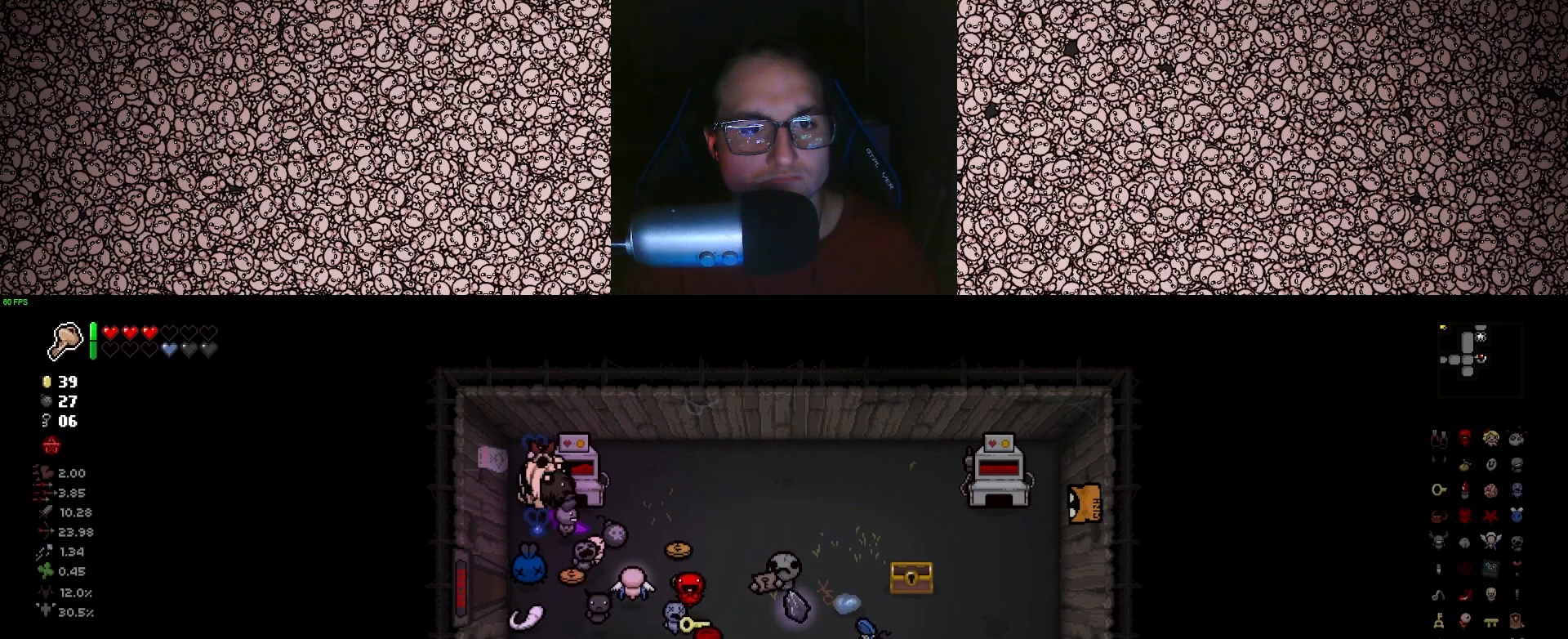
{"keys": ["w"], "events": [[33, "d", "up"], [316, "w", "down"]]}
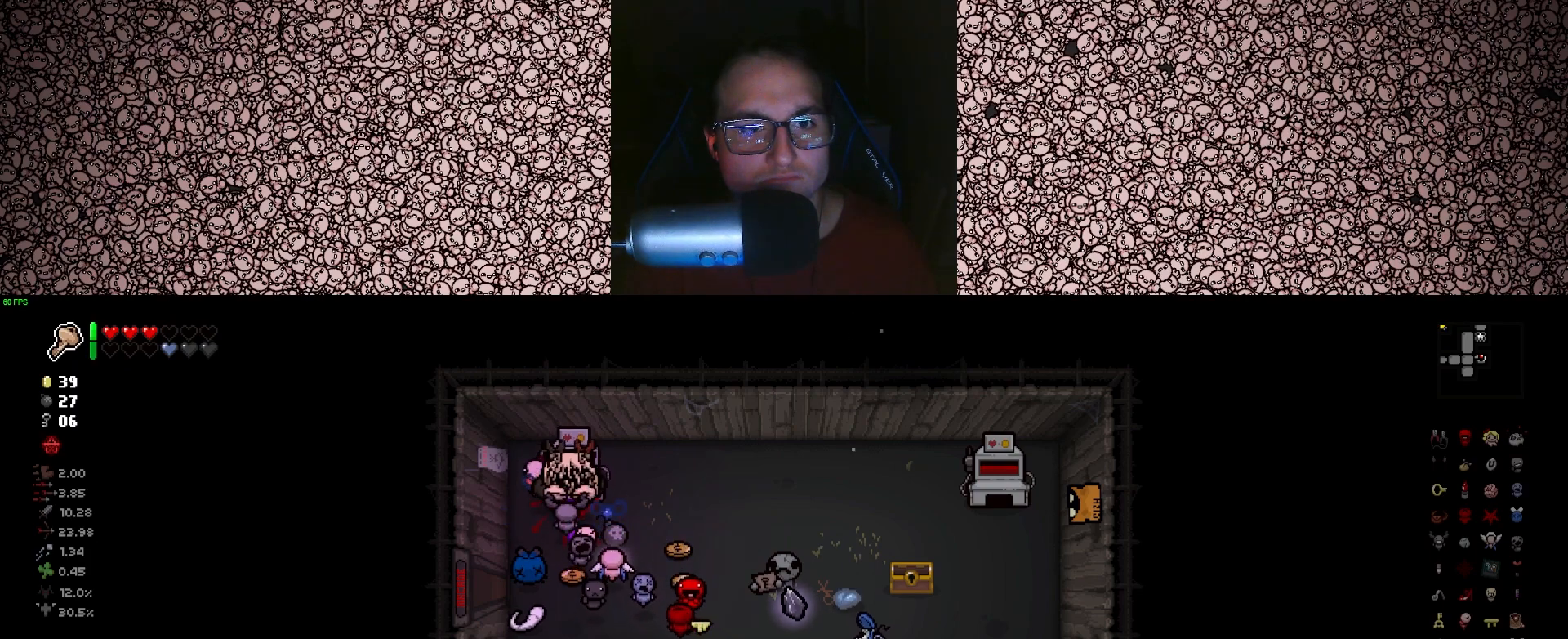
{"keys": ["tab", "w"], "events": [[466, "tab", "down"]]}
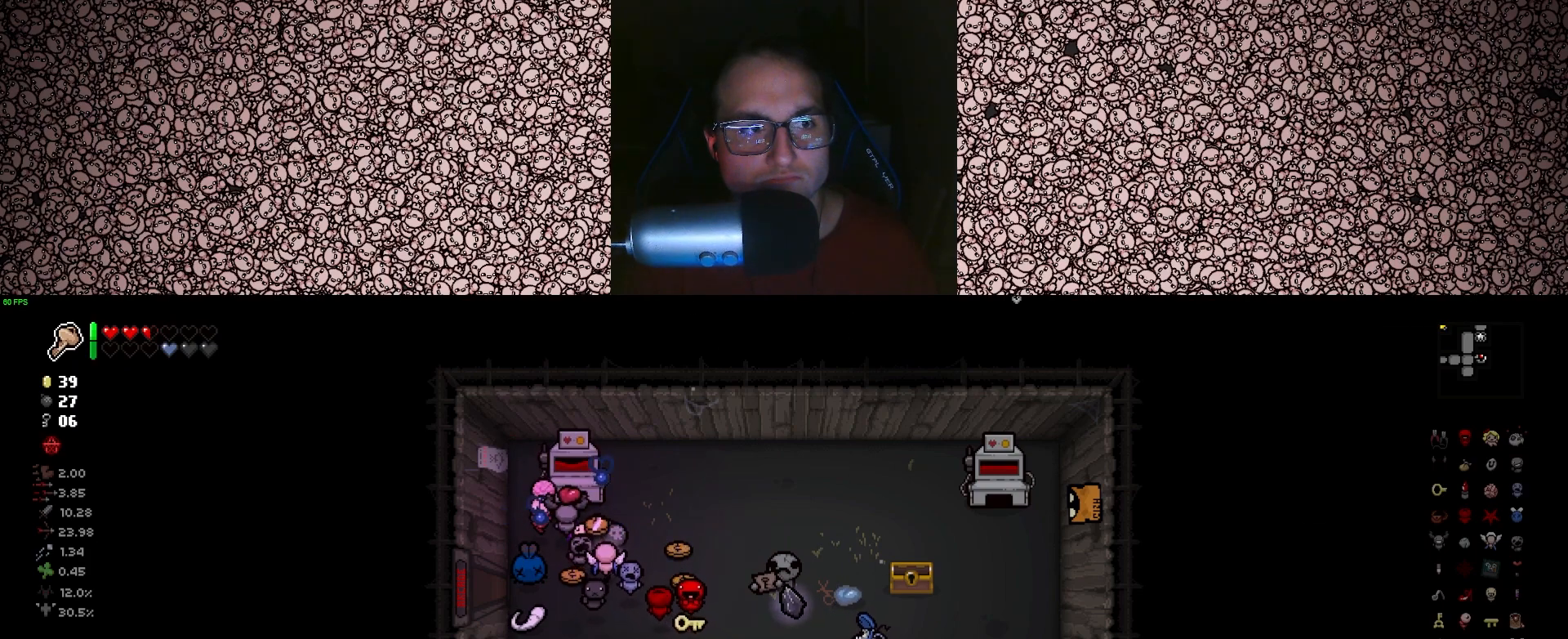
{"keys": ["tab", "w"], "events": []}
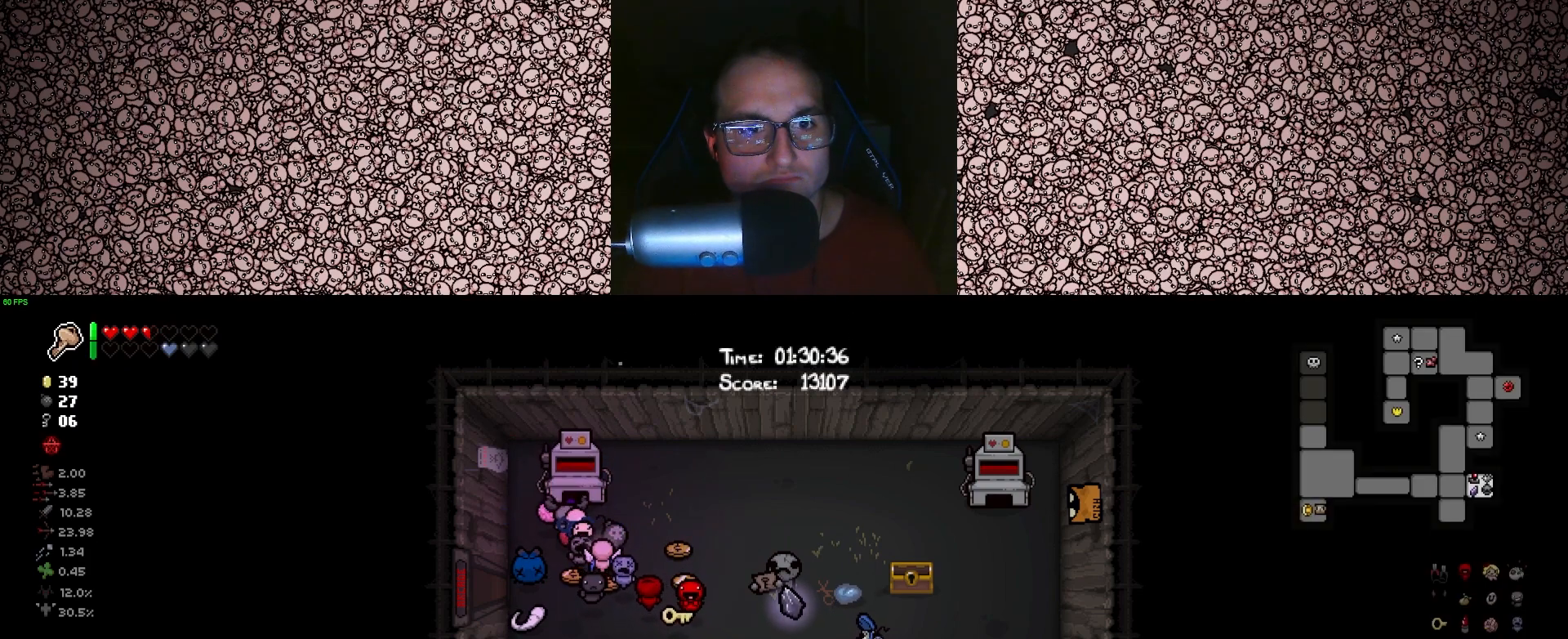
{"keys": ["tab", "w"], "events": []}
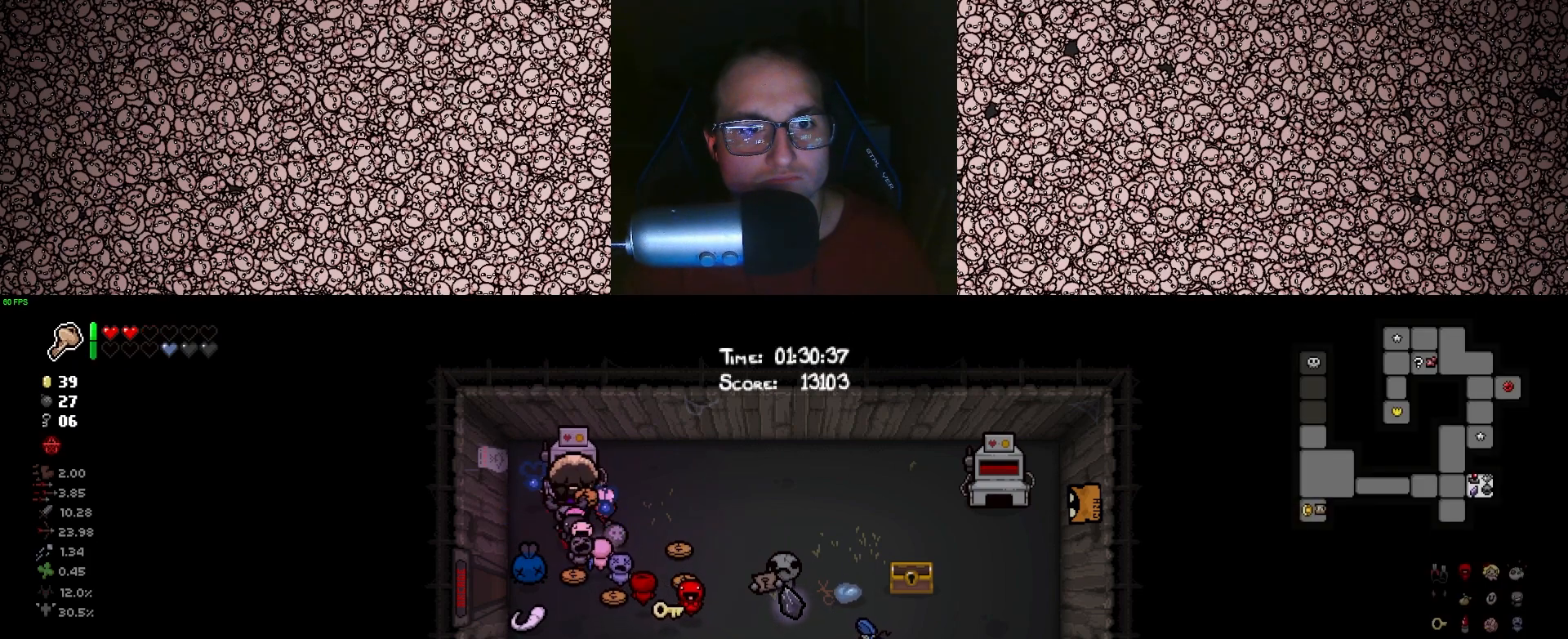
{"keys": ["w"], "events": [[150, "tab", "up"]]}
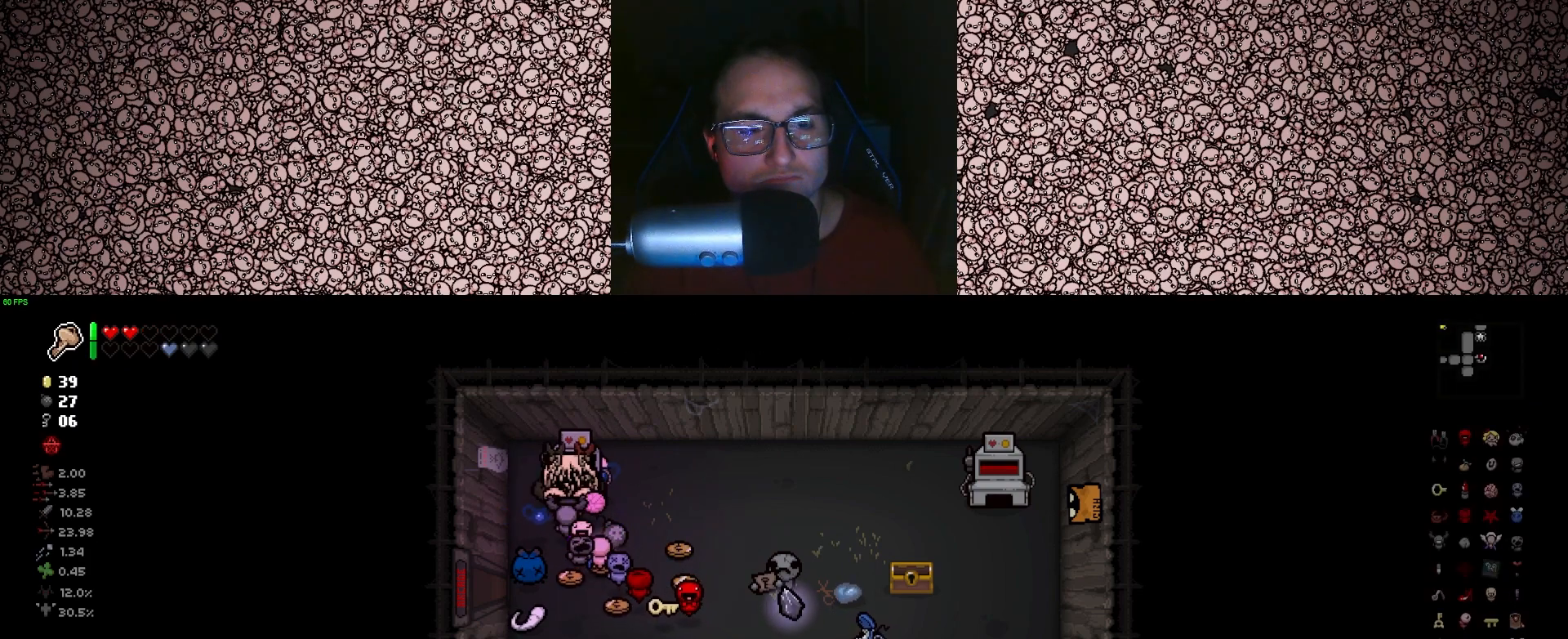
{"keys": ["w"], "events": [[383, "d", "down"], [400, "d", "up"]]}
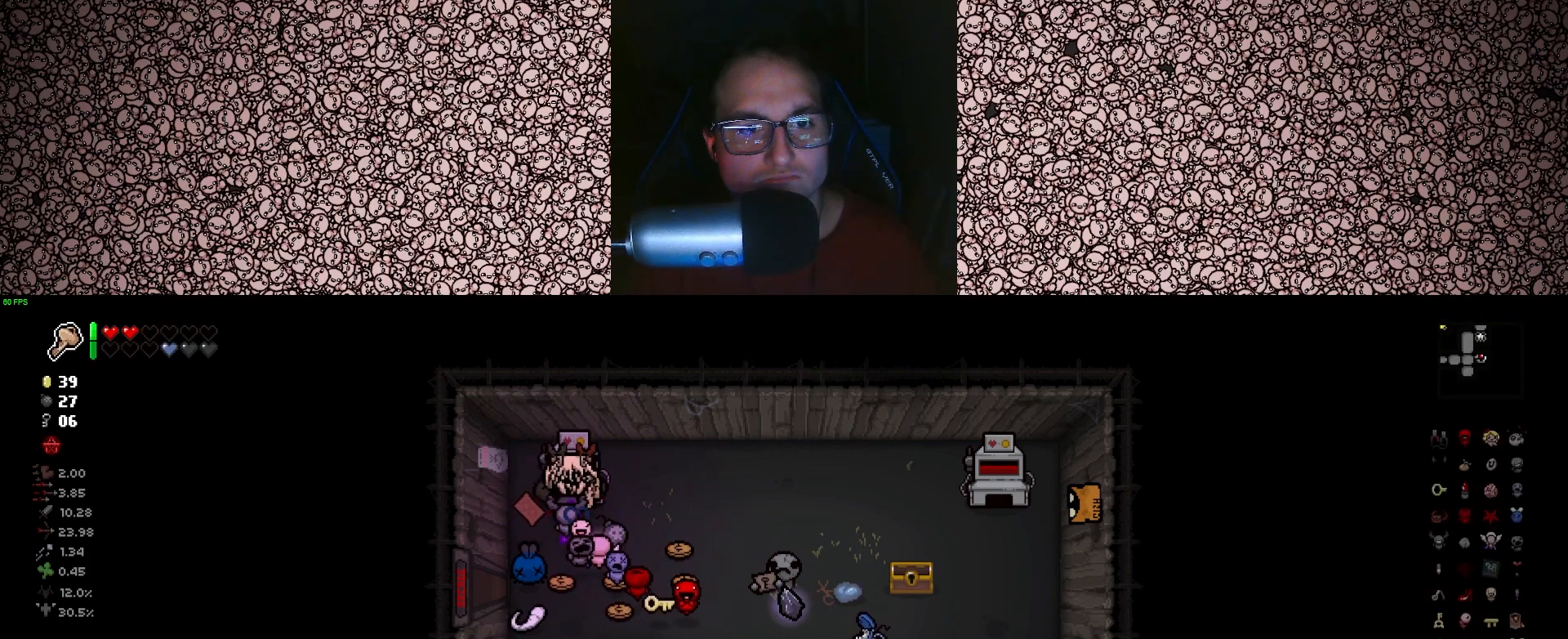
{"keys": ["w"], "events": []}
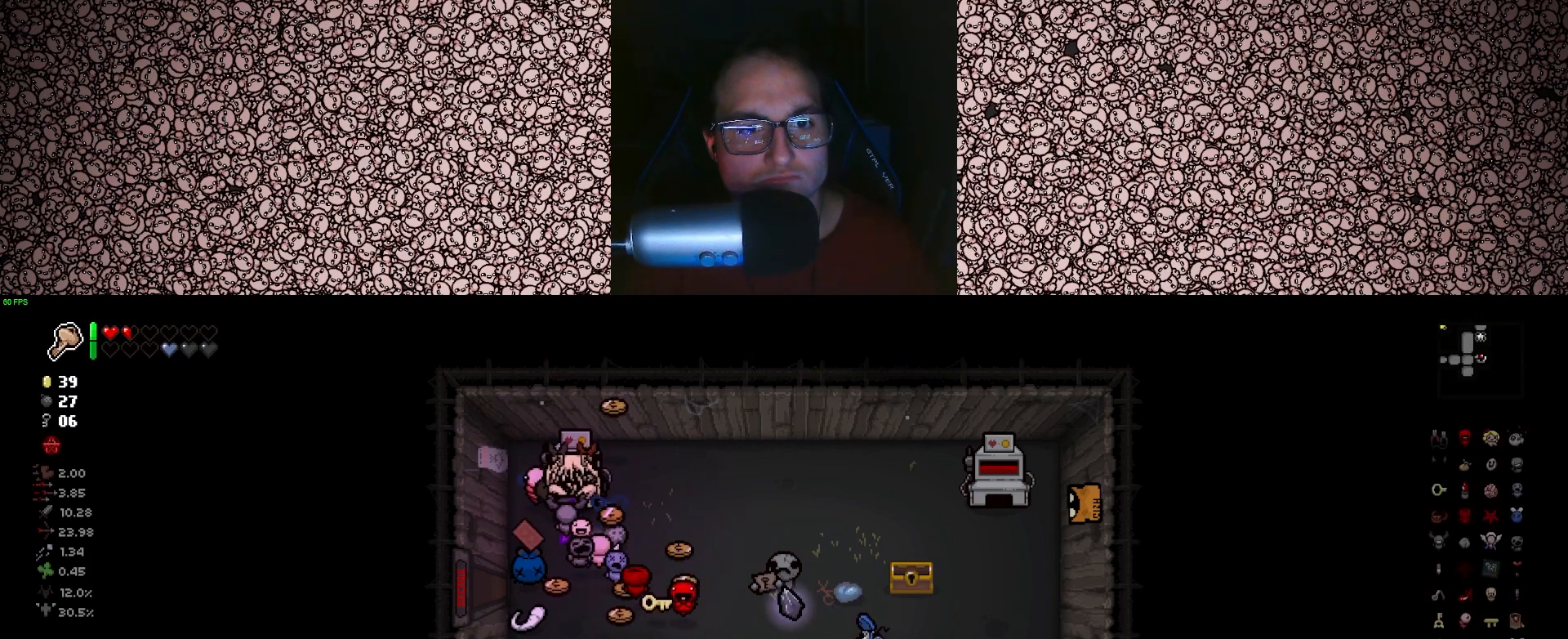
{"keys": ["w"], "events": []}
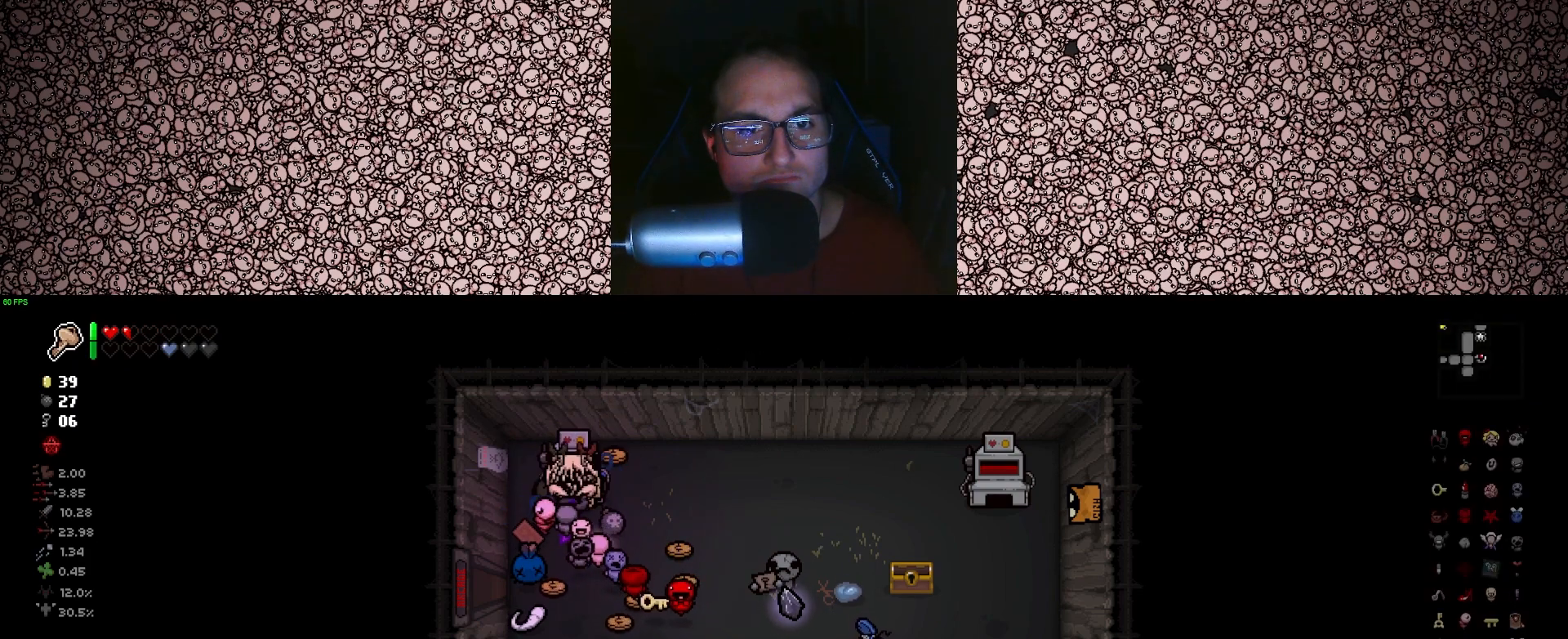
{"keys": ["w"], "events": []}
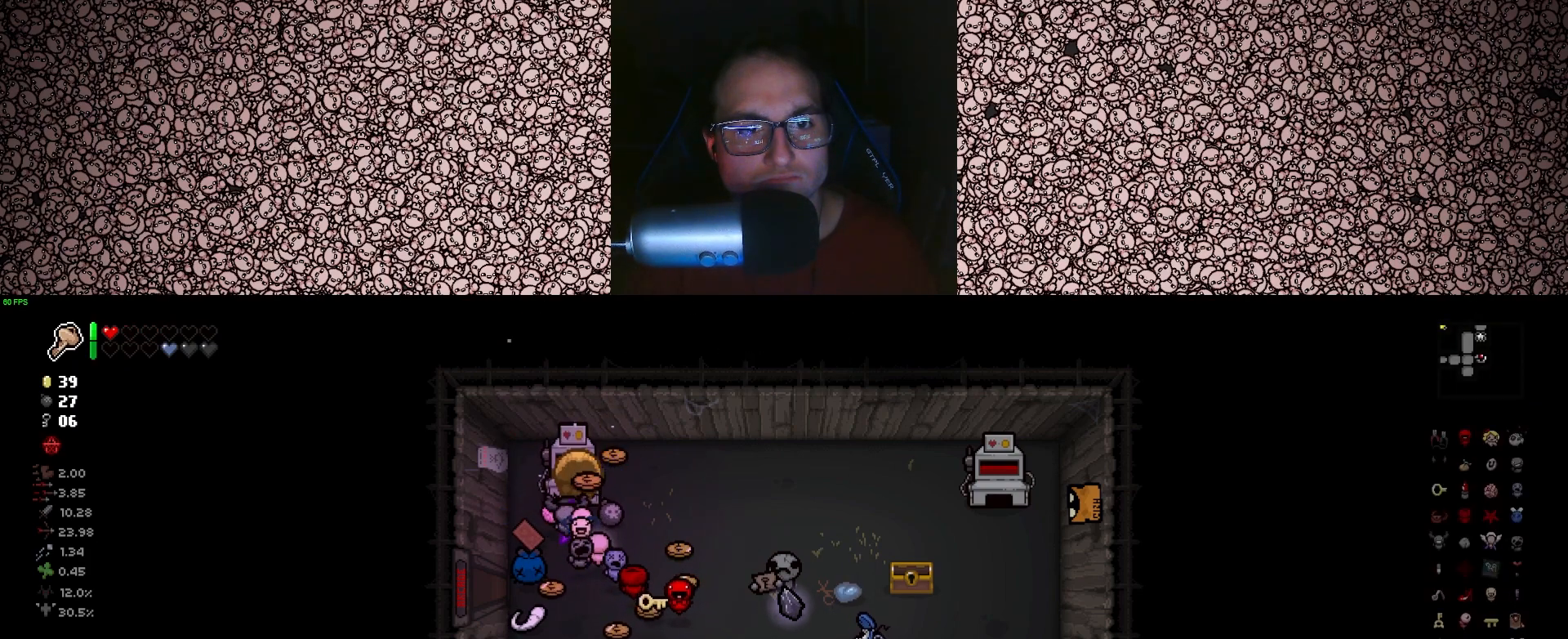
{"keys": ["w"], "events": []}
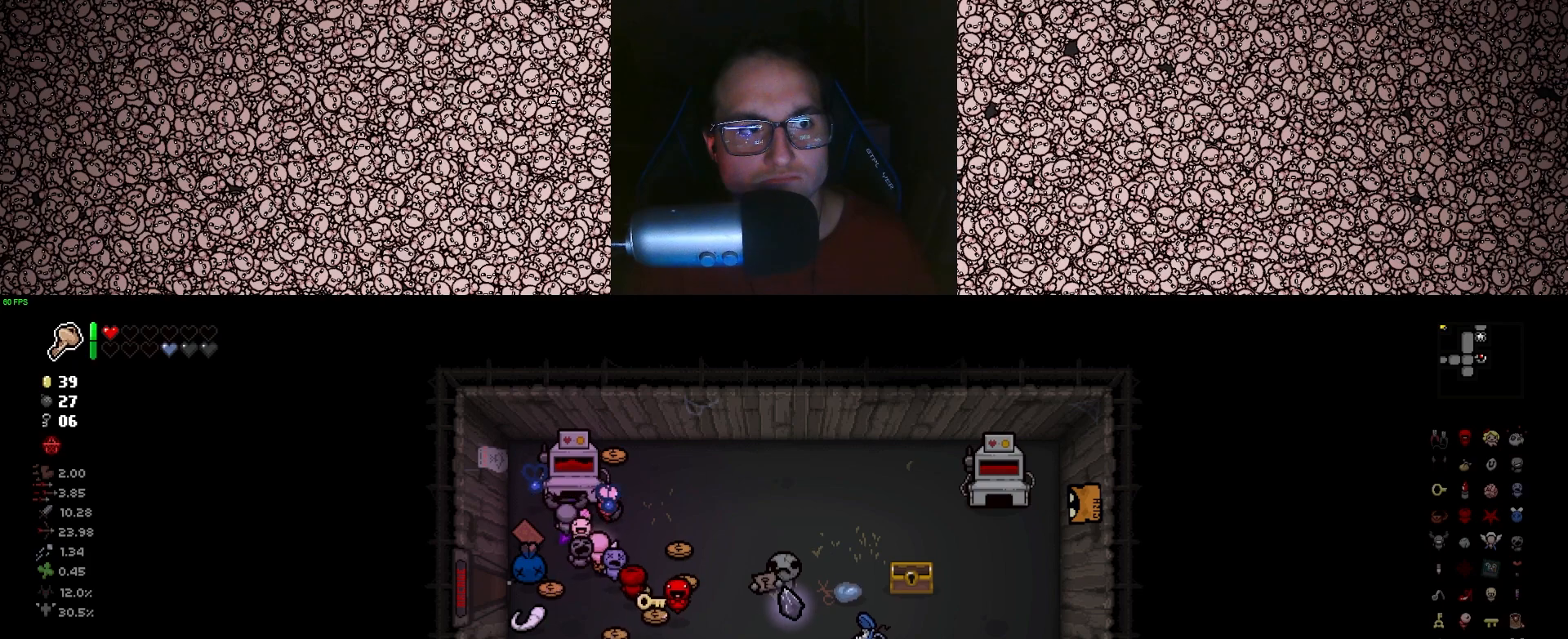
{"keys": ["w"], "events": []}
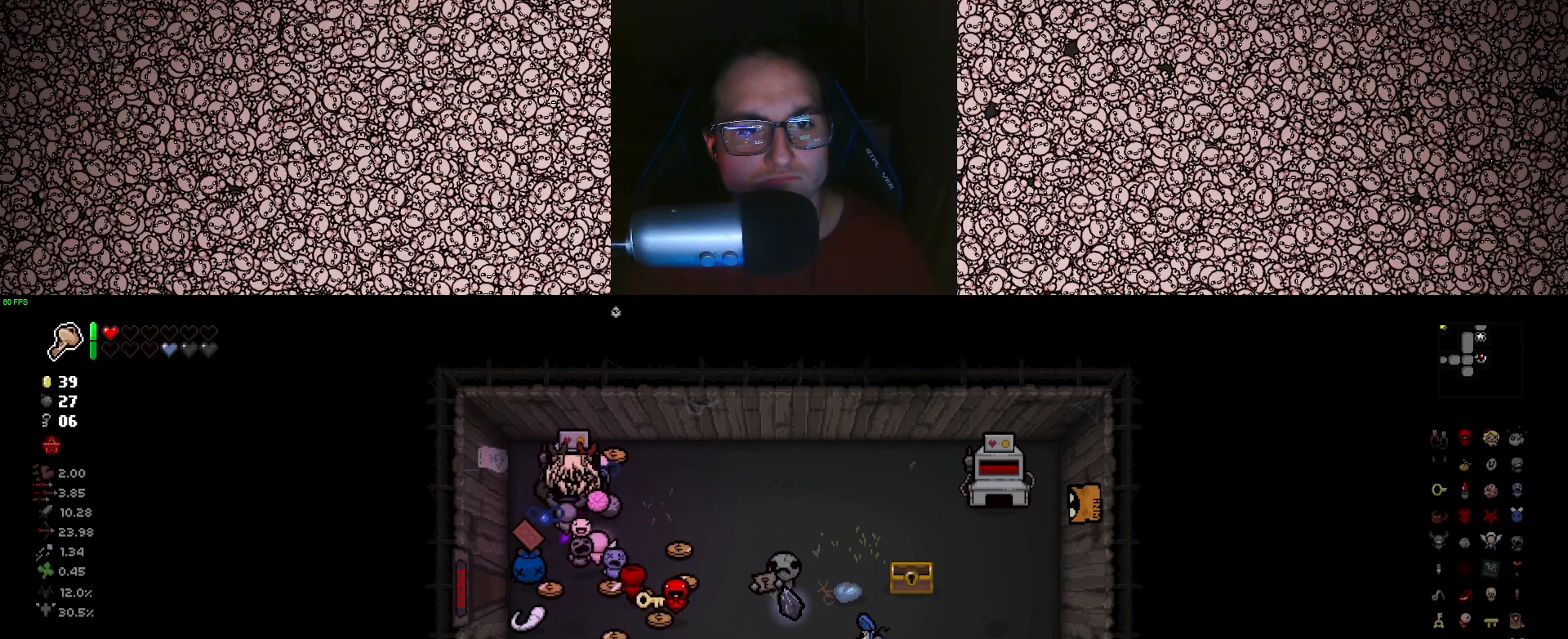
{"keys": ["w"], "events": []}
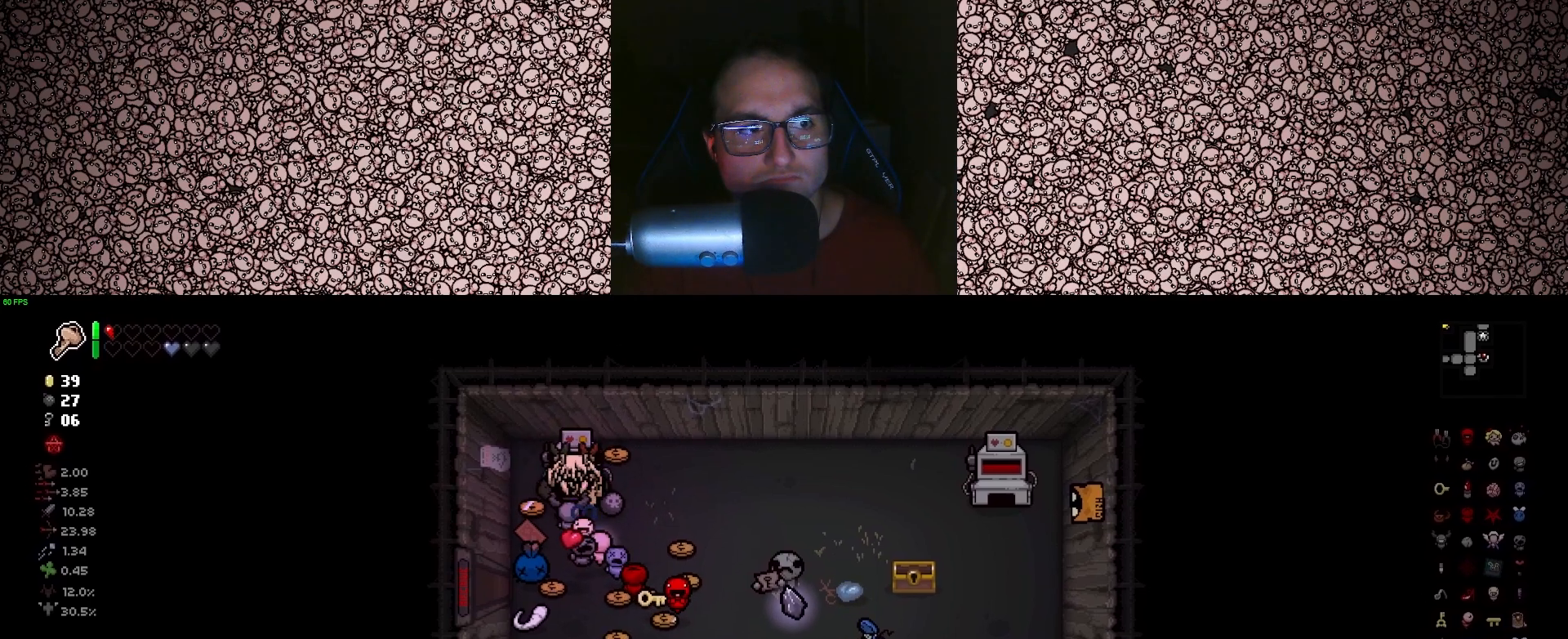
{"keys": ["w"], "events": []}
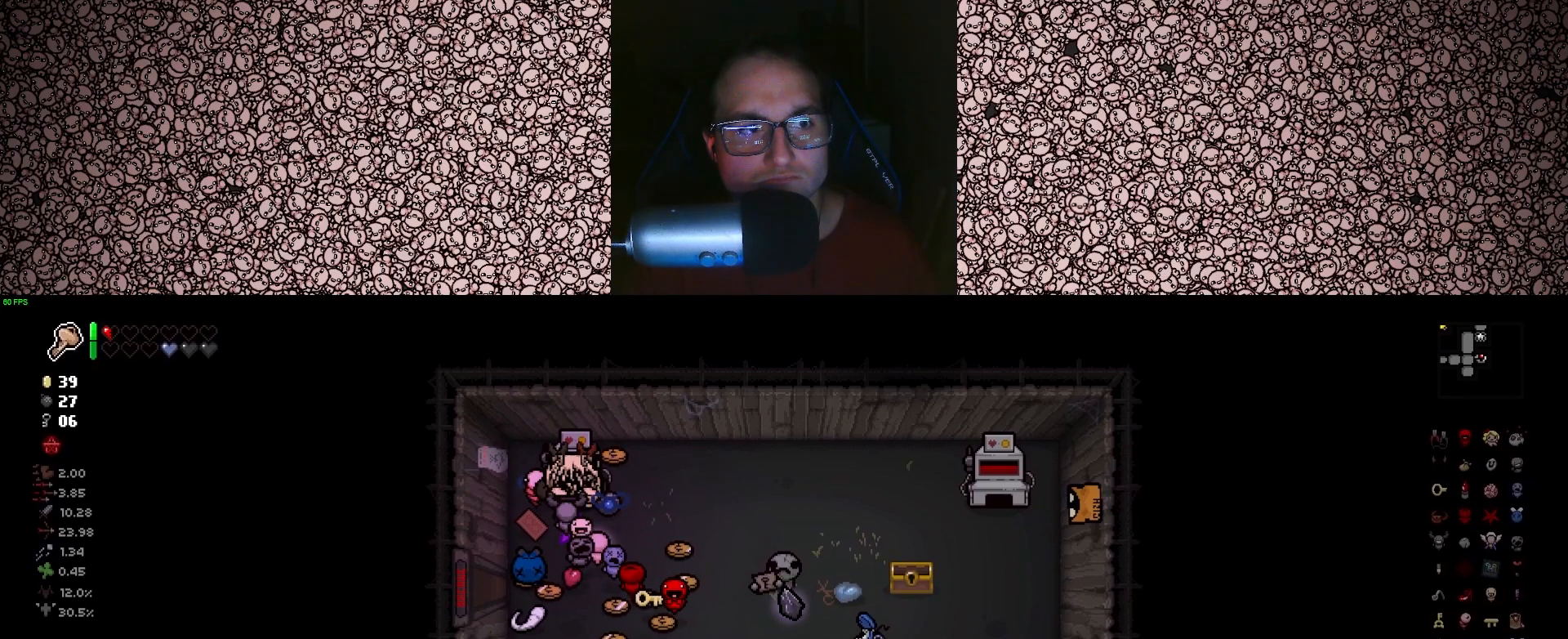
{"keys": ["w"], "events": []}
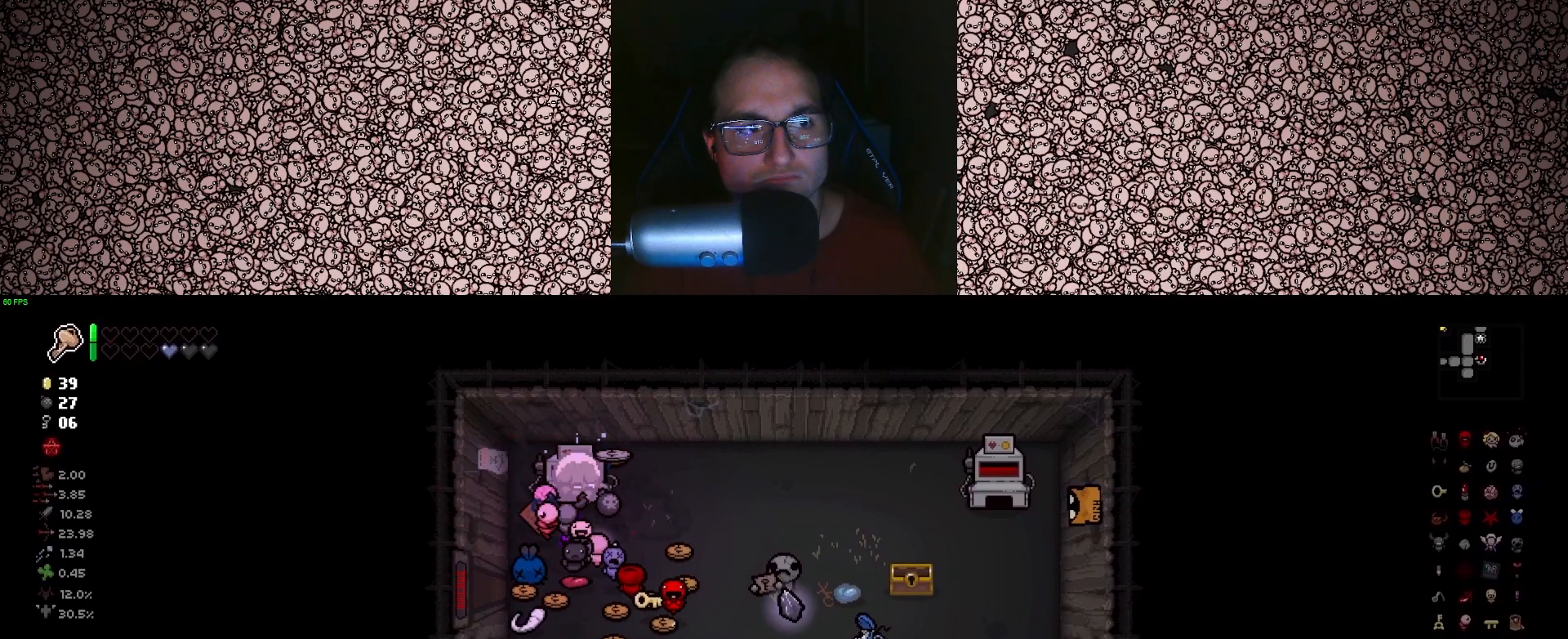
{"keys": [], "events": [[16, "d", "down"], [283, "d", "up"], [316, "a", "down"], [350, "w", "up"], [466, "a", "up"]]}
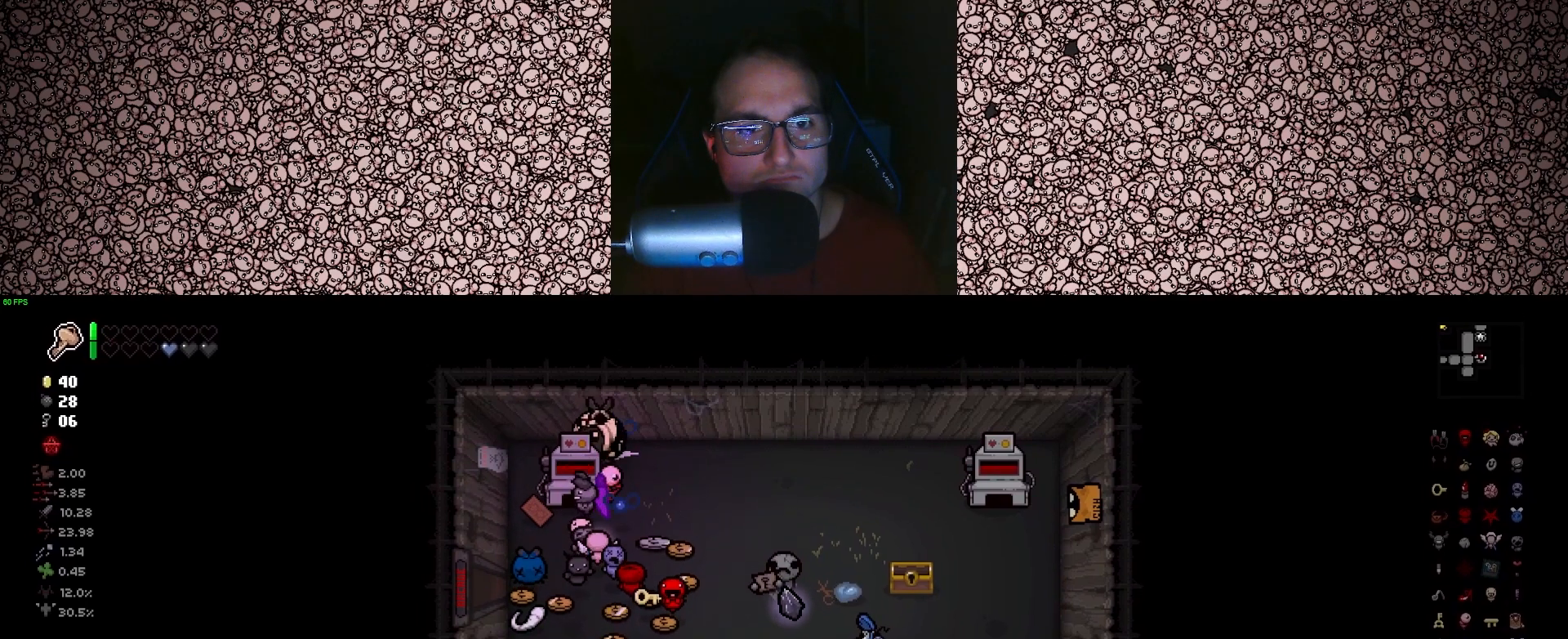
{"keys": [], "events": [[16, "d", "down"], [250, "s", "down"], [316, "d", "up"], [483, "s", "up"]]}
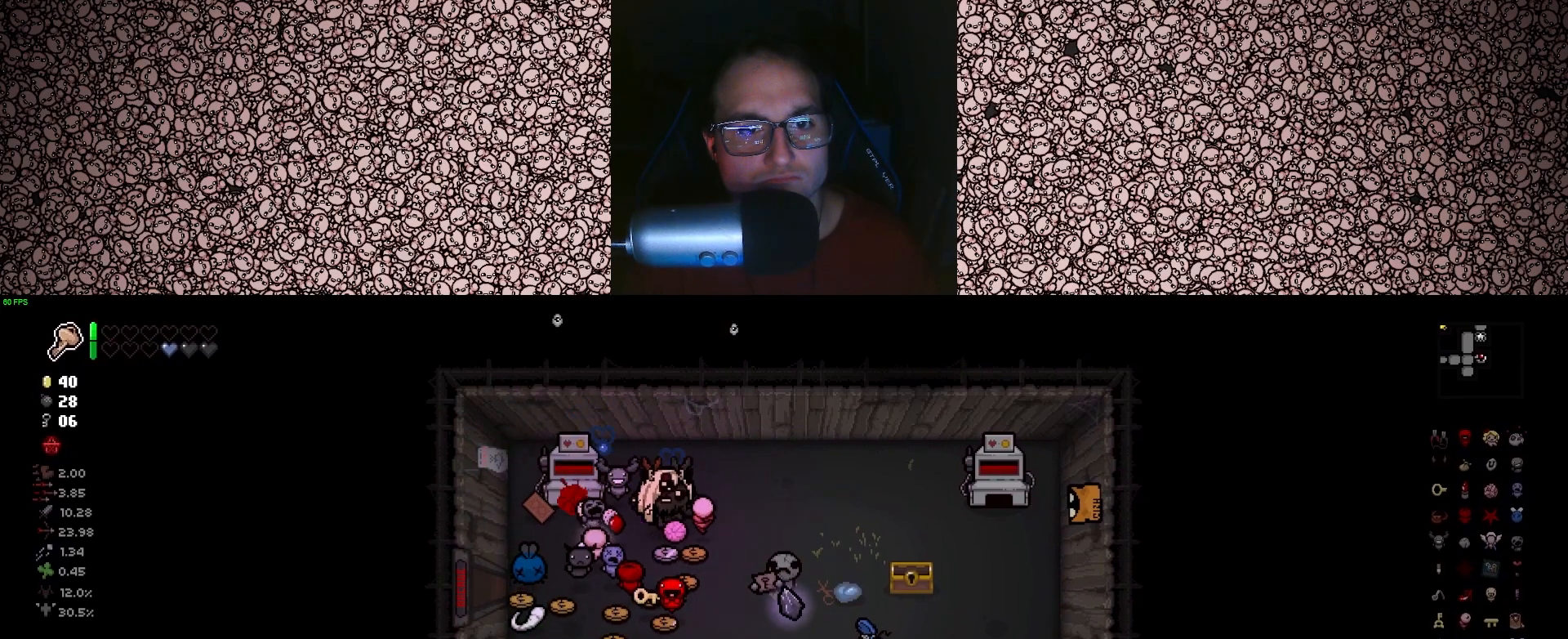
{"keys": ["s"], "events": [[450, "s", "down"]]}
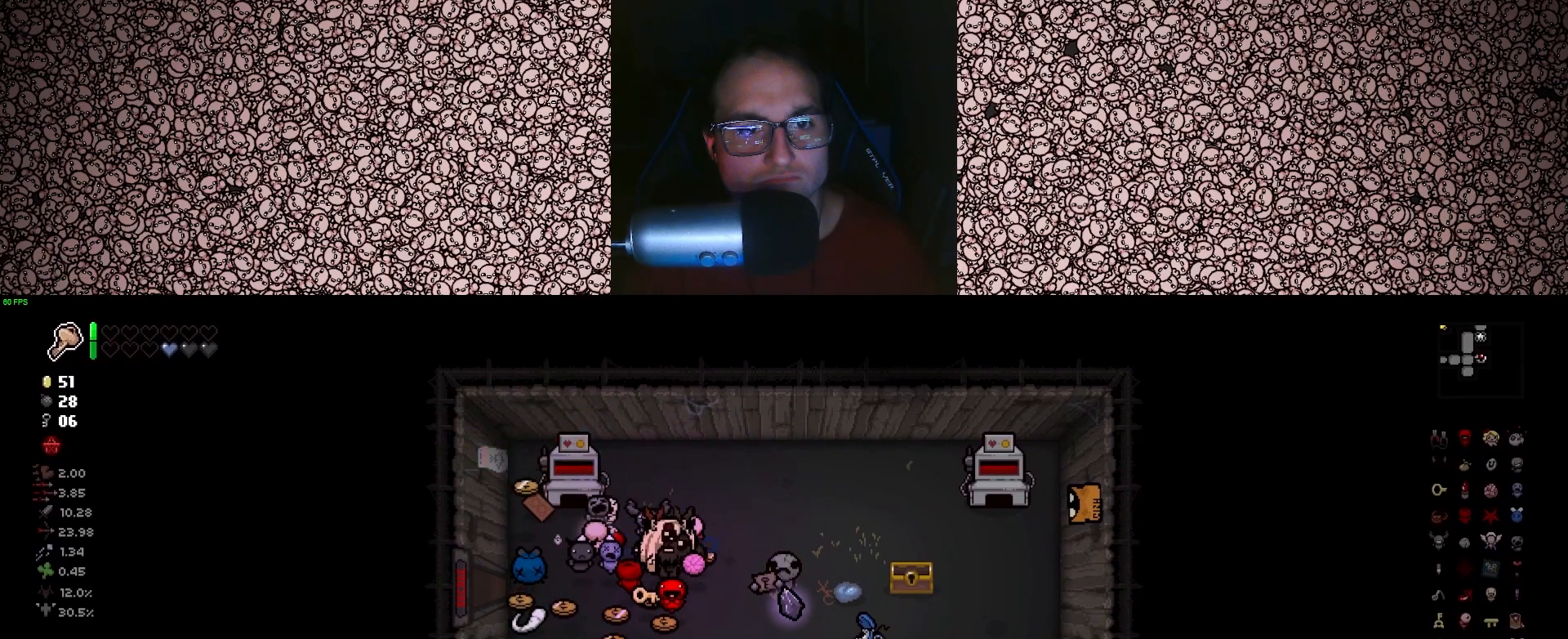
{"keys": [], "events": [[50, "a", "down"], [150, "s", "up"], [233, "a", "up"]]}
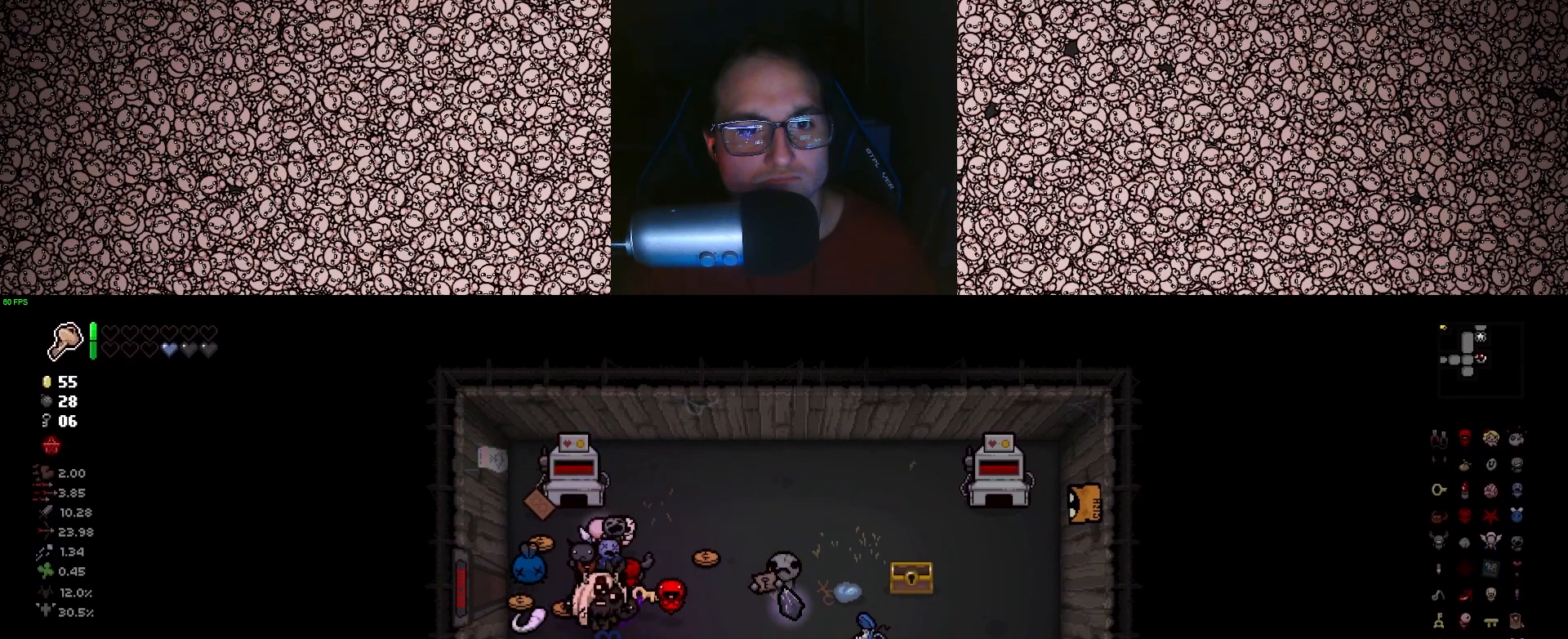
{"keys": ["d", "w"], "events": [[50, "a", "down"], [166, "w", "down"], [266, "a", "up"], [300, "w", "up"], [466, "w", "down"], [483, "d", "down"]]}
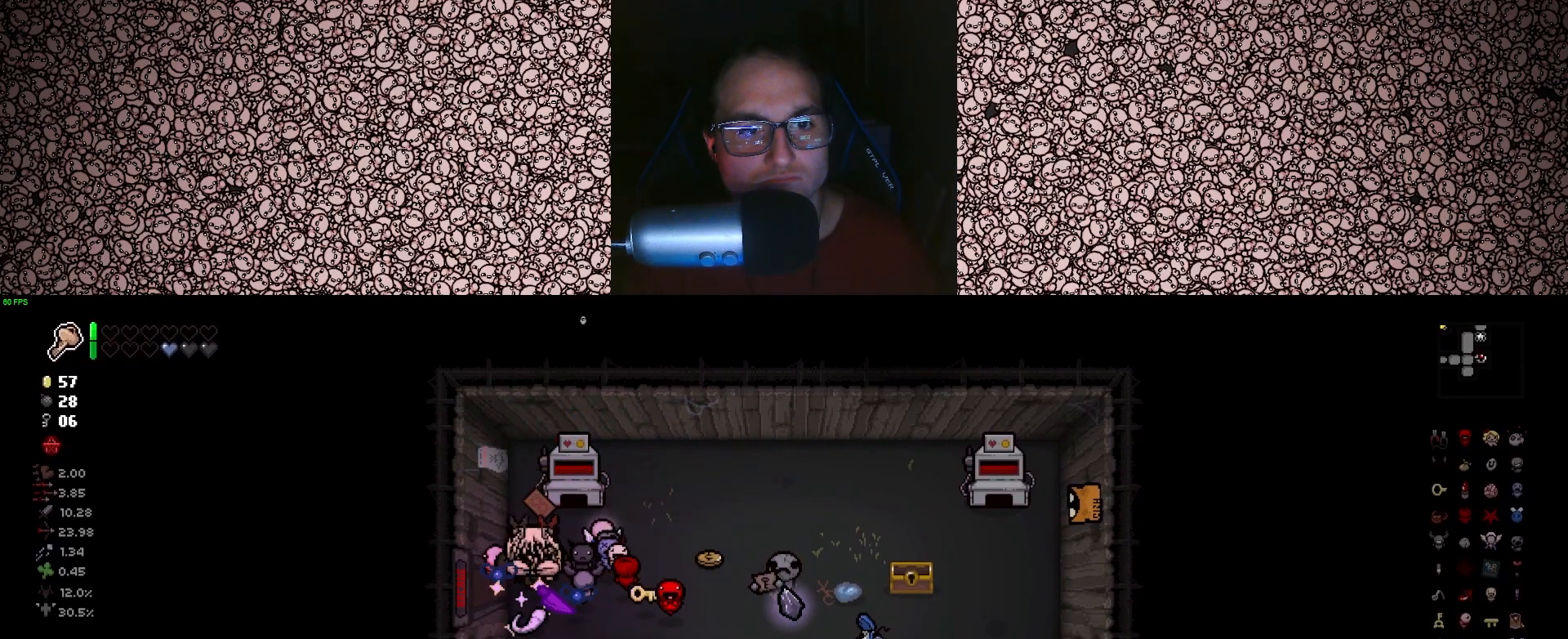
{"keys": ["d"], "events": [[100, "w", "up"], [116, "d", "up"], [233, "d", "down"], [250, "s", "down"], [350, "s", "up"]]}
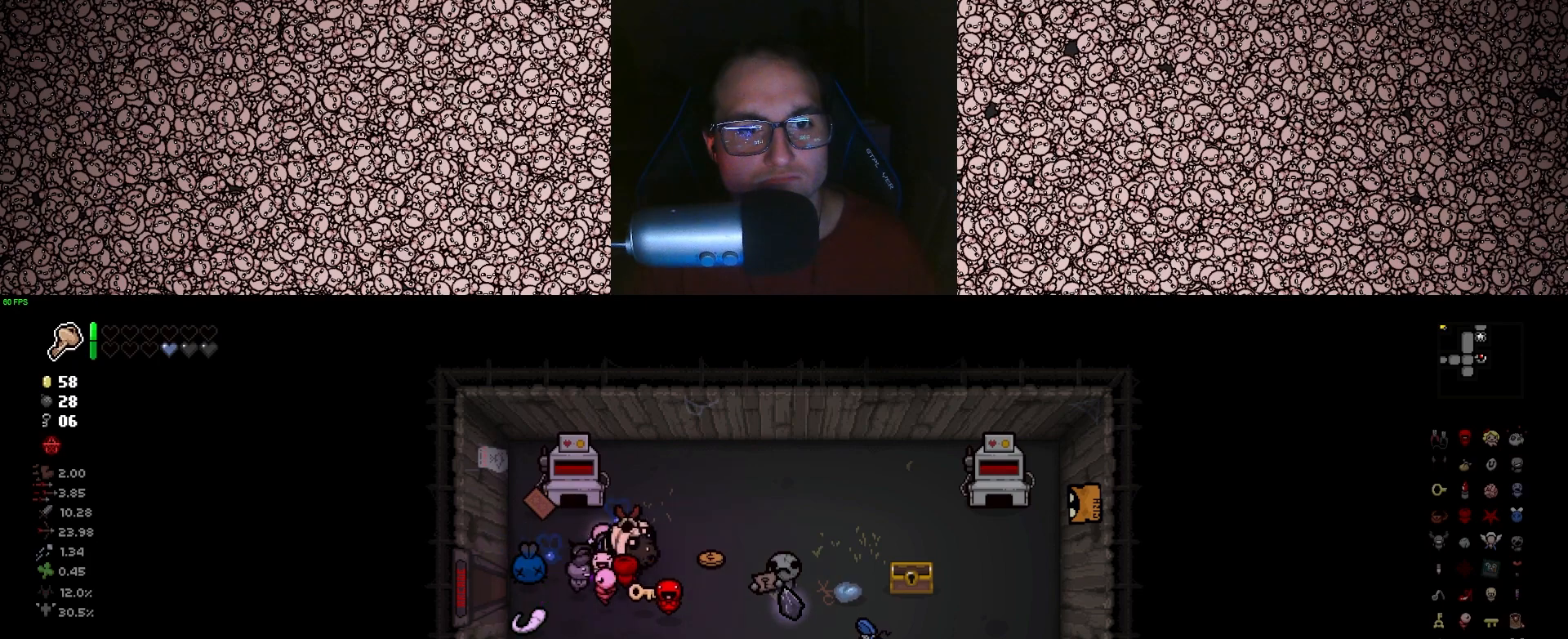
{"keys": ["a"], "events": [[200, "a", "down"], [200, "d", "up"]]}
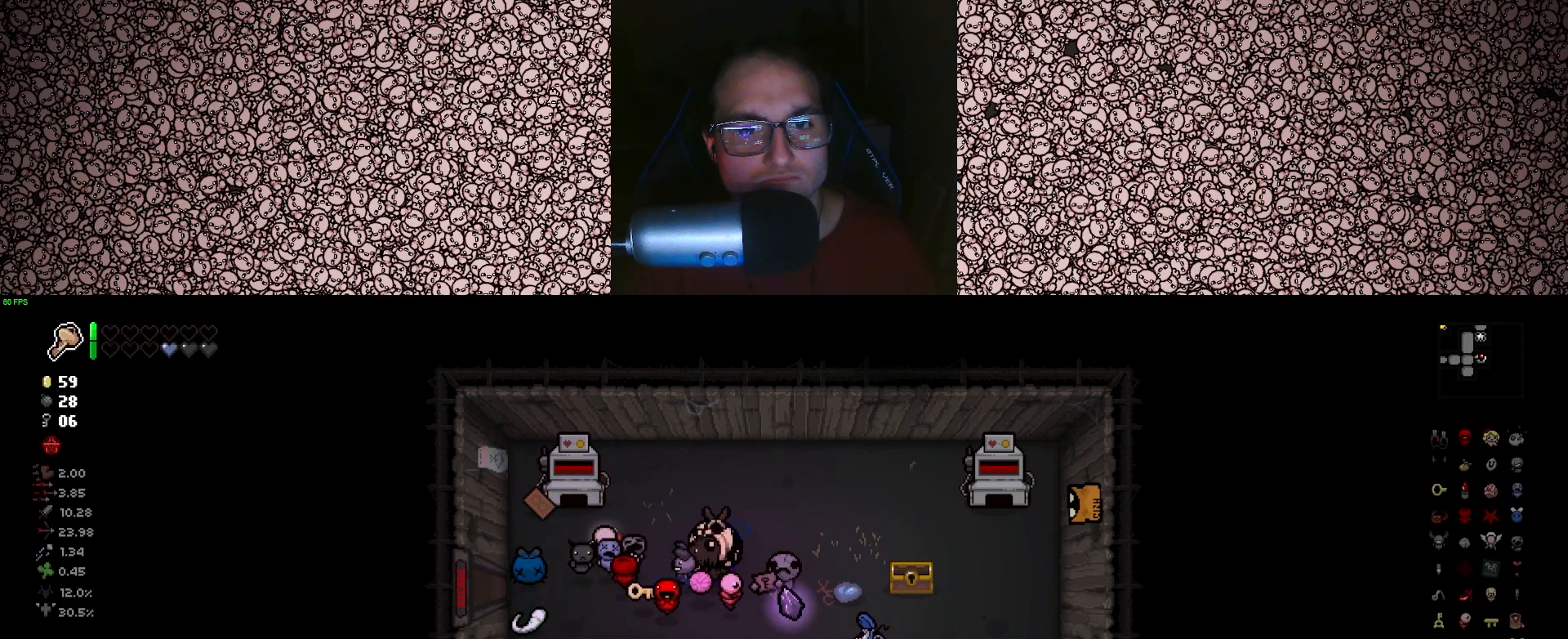
{"keys": ["a"], "events": [[66, "a", "up"], [283, "a", "down"], [283, "s", "down"], [450, "s", "up"]]}
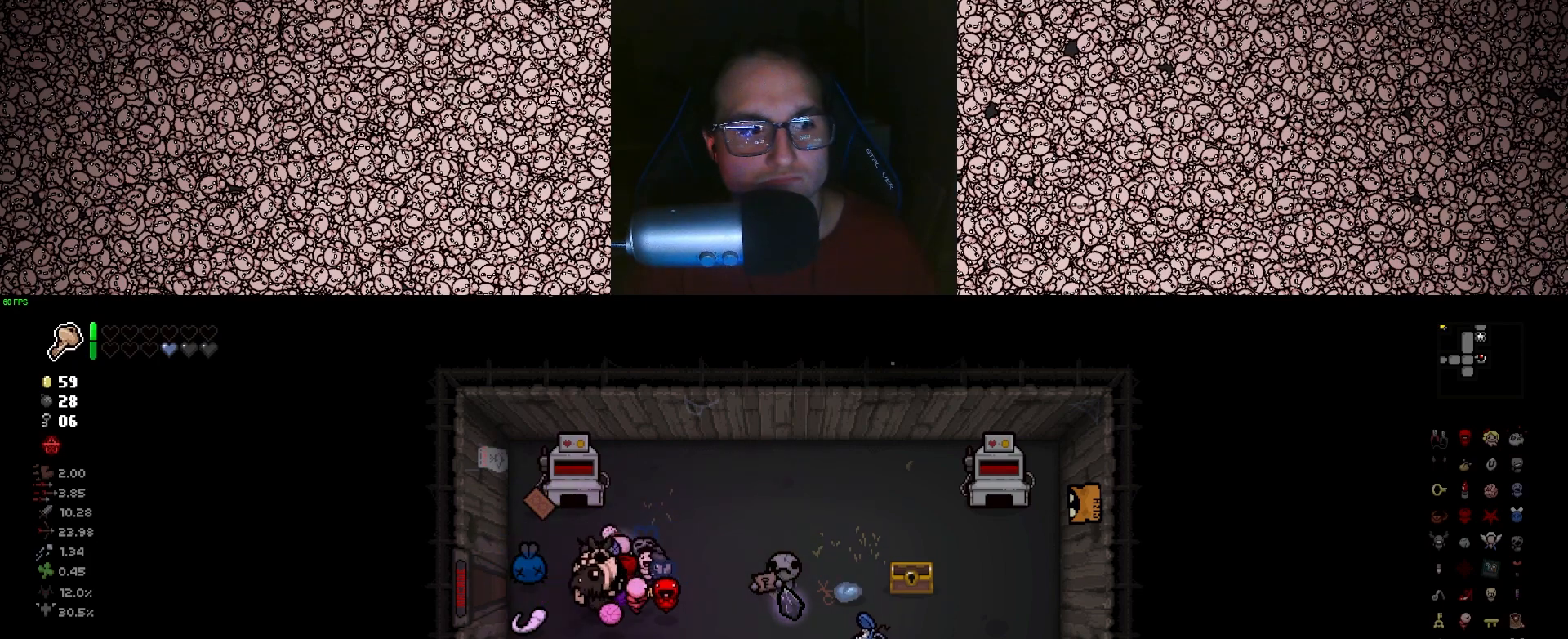
{"keys": [], "events": [[66, "a", "up"], [316, "d", "down"], [500, "d", "up"]]}
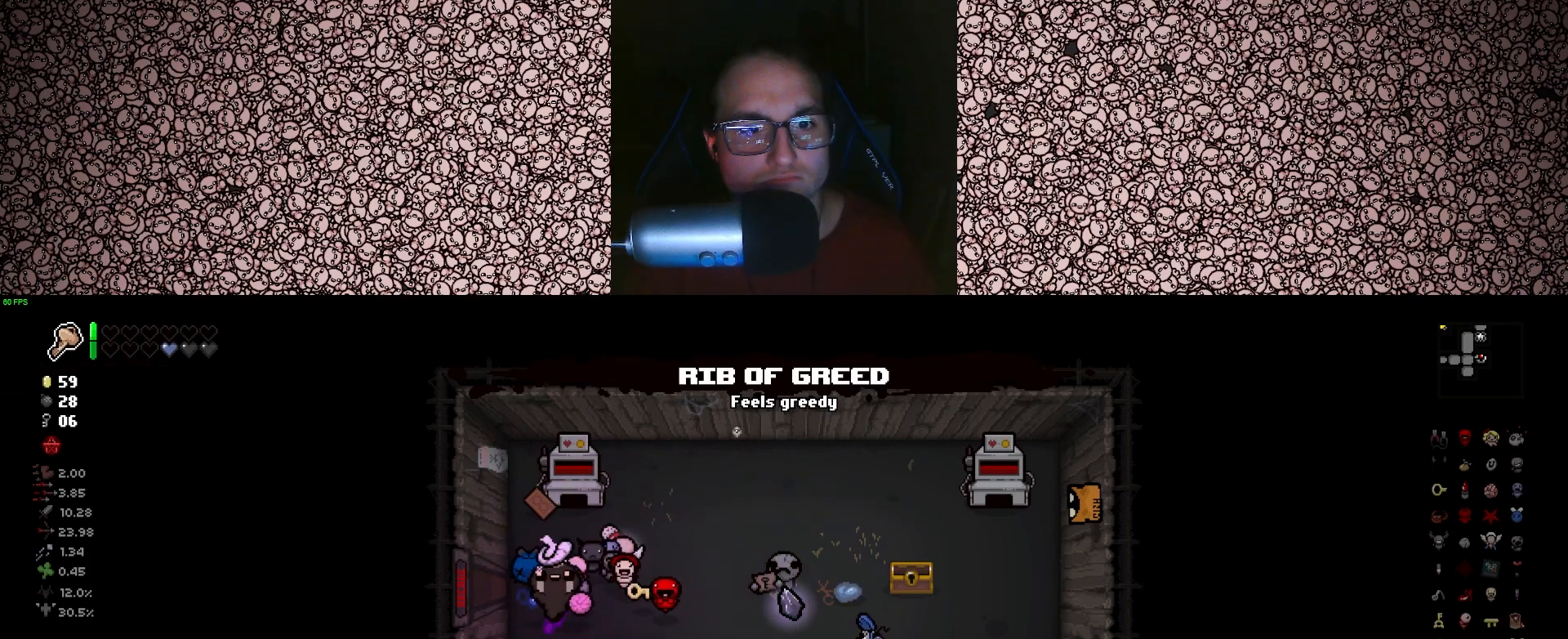
{"keys": ["w"], "events": [[200, "d", "down"], [300, "d", "up"], [300, "w", "down"], [350, "w", "up"], [483, "w", "down"]]}
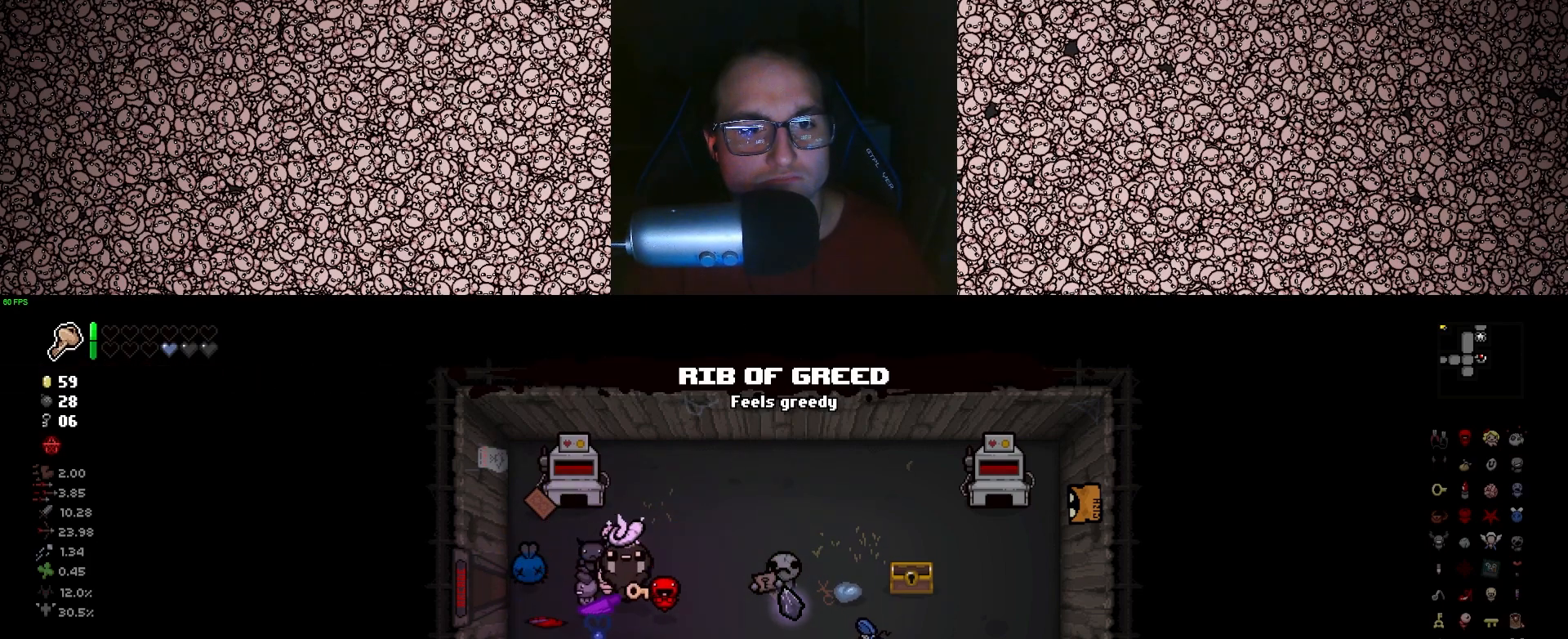
{"keys": ["a", "s"], "events": [[33, "a", "down"], [66, "w", "up"], [116, "a", "up"], [250, "a", "down"], [483, "s", "down"]]}
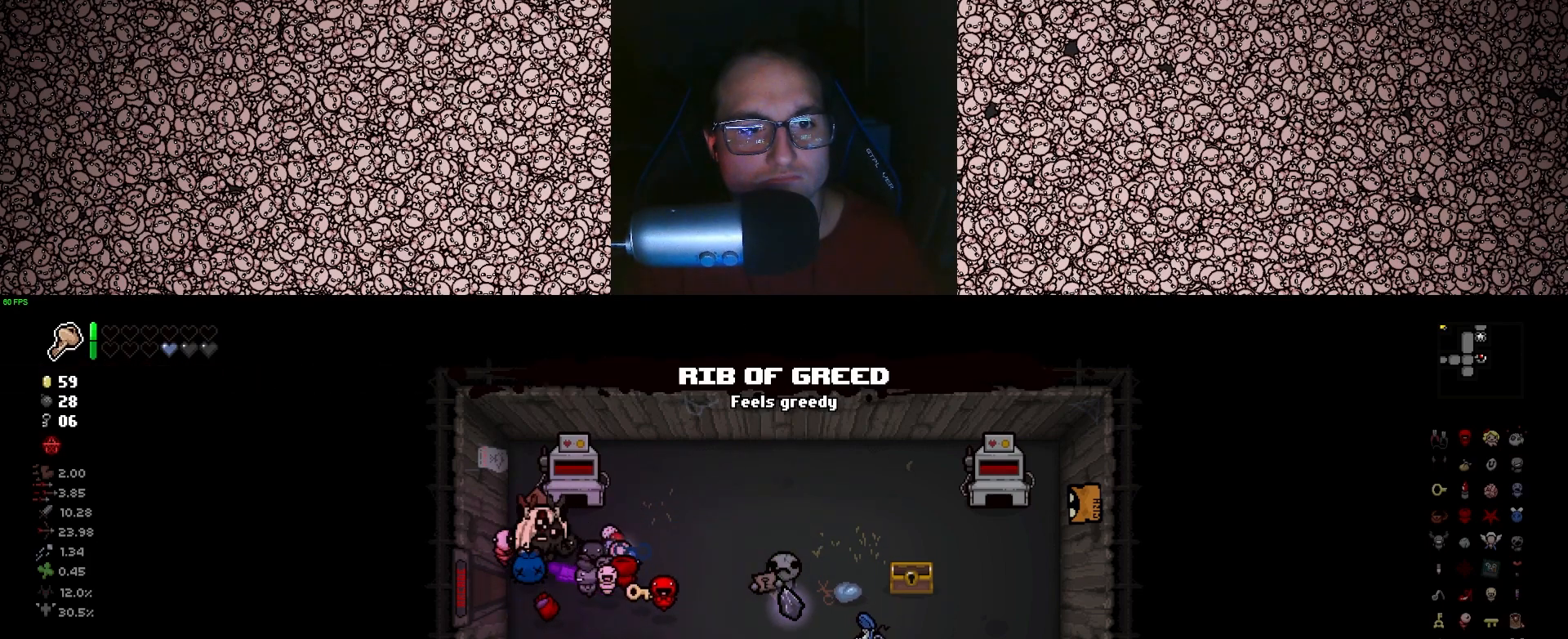
{"keys": ["d"], "events": [[50, "s", "up"], [433, "a", "up"], [483, "d", "down"]]}
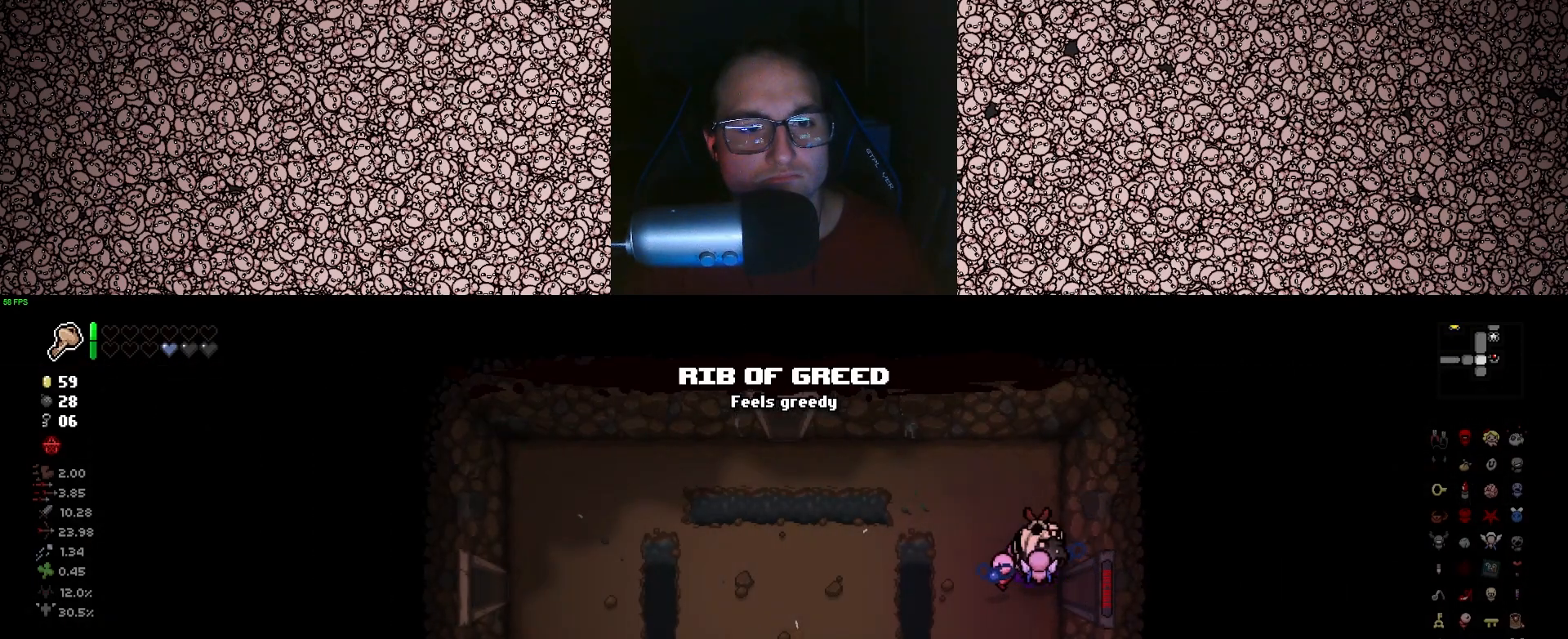
{"keys": [], "events": [[366, "d", "up"]]}